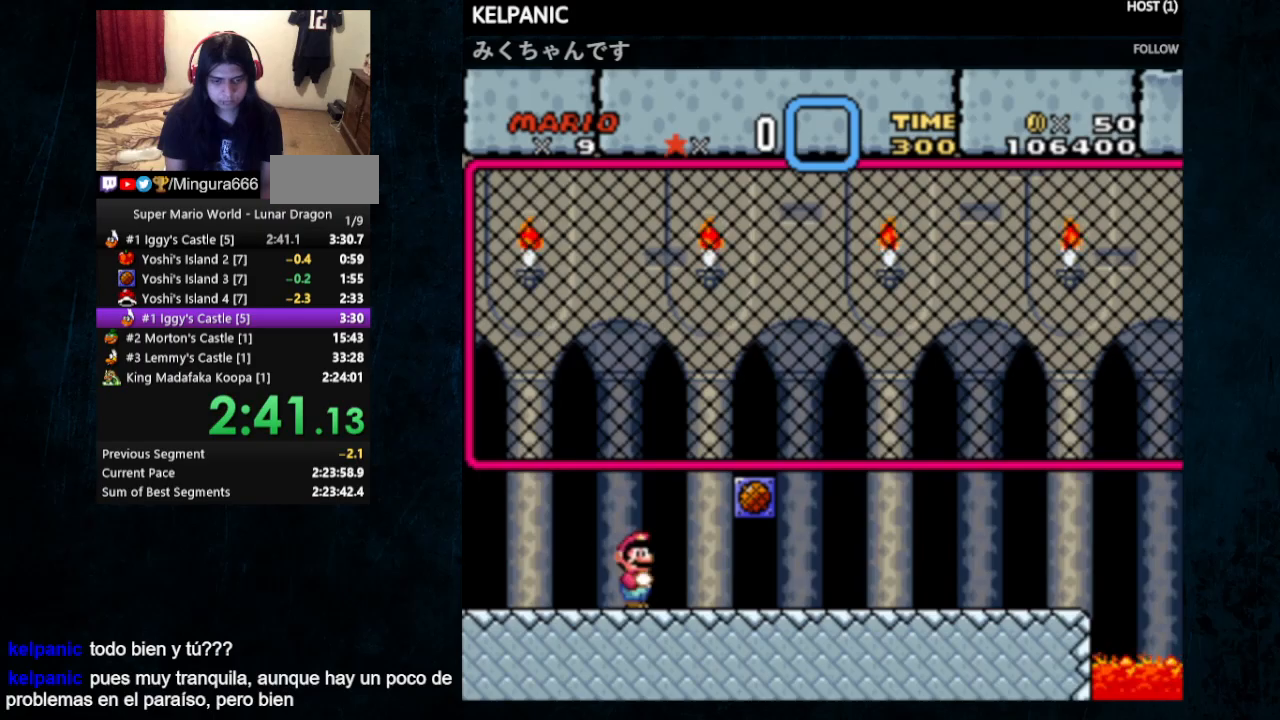
Gameplay with a controller (Nintendo layout); each line is a JSON object with the inputs held at the frame after it. "events" lists button and stick changes between this image and that frame as [ms after this image, input, new state], when the widget could be followed in between. Not read: L1 L3 R1 R3.
{"buttons": ["X", "Y", "DPAD_RIGHT"], "events": []}
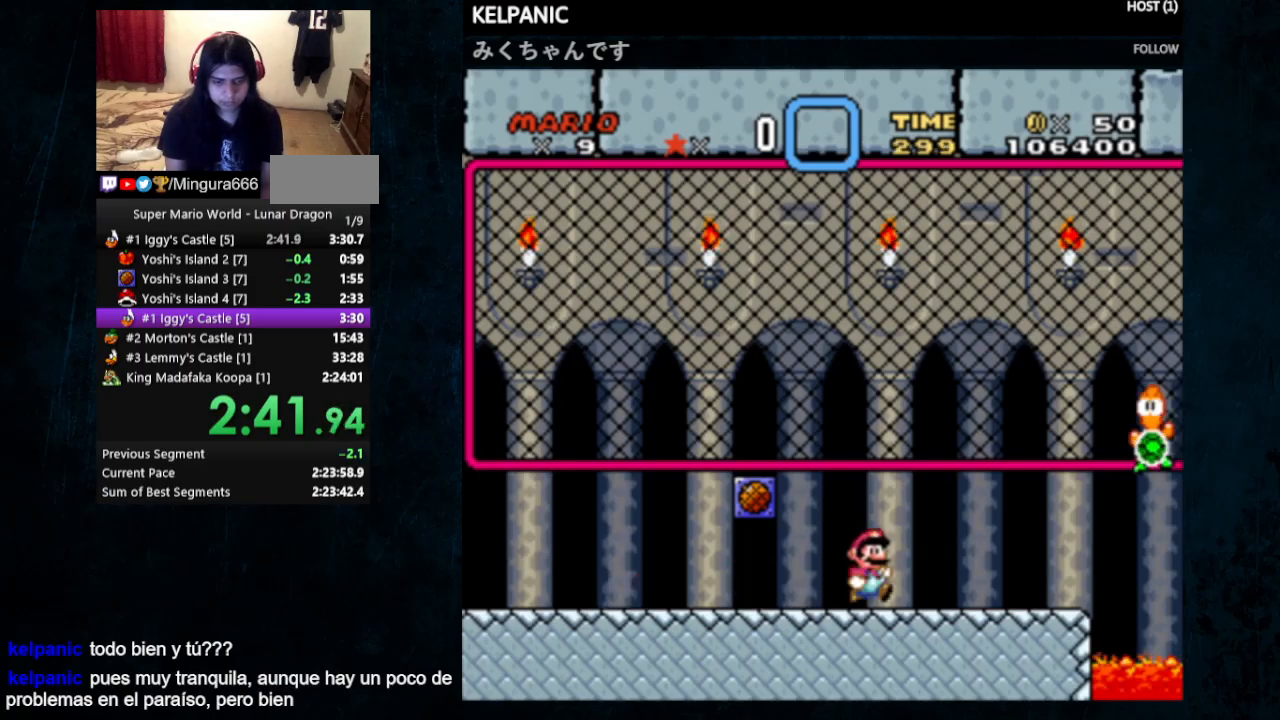
{"buttons": ["A", "X", "Y", "DPAD_RIGHT"], "events": [[467, "A", "down"]]}
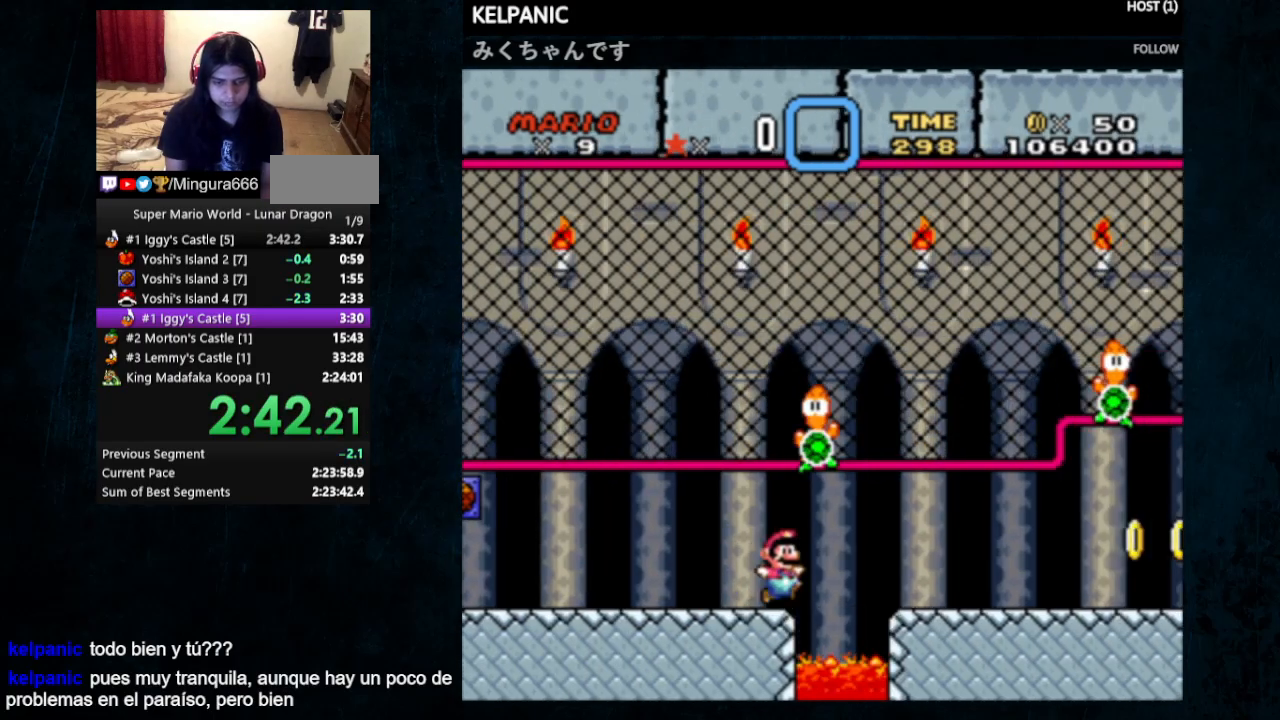
{"buttons": ["Y", "DPAD_RIGHT"], "events": [[100, "A", "up"], [100, "X", "up"]]}
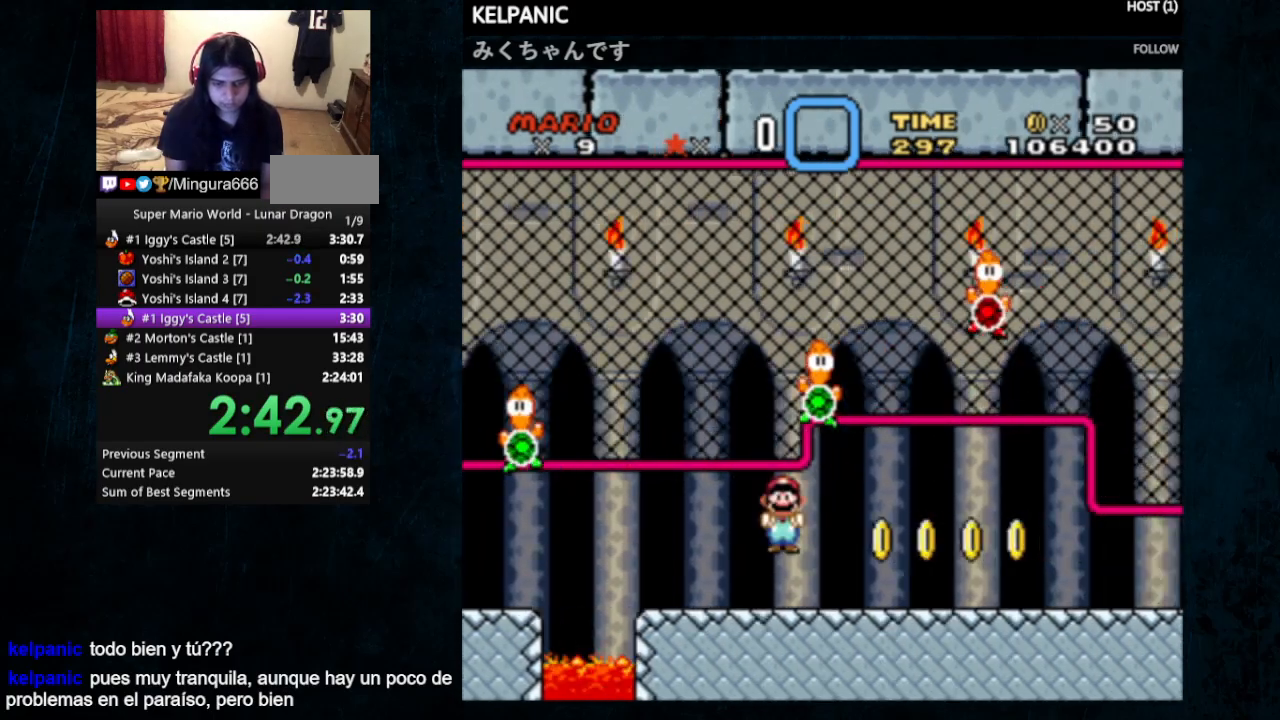
{"buttons": ["Y", "DPAD_RIGHT"], "events": []}
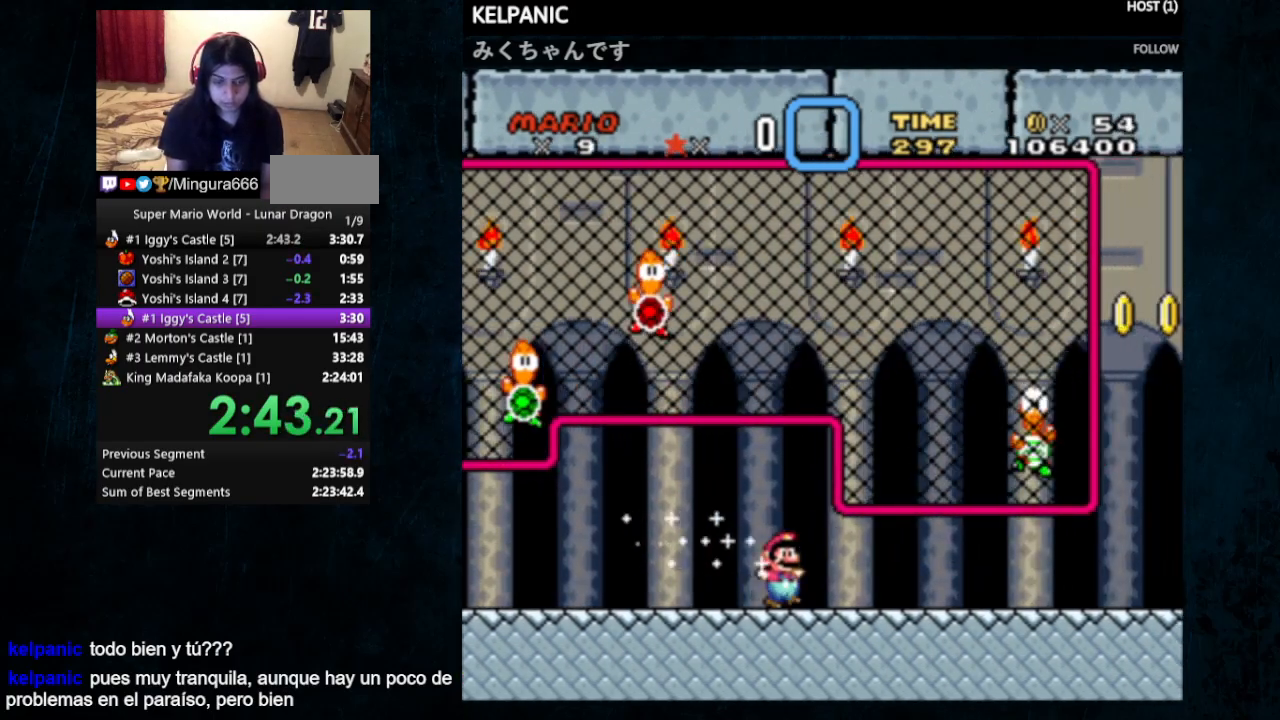
{"buttons": ["Y", "DPAD_RIGHT"], "events": []}
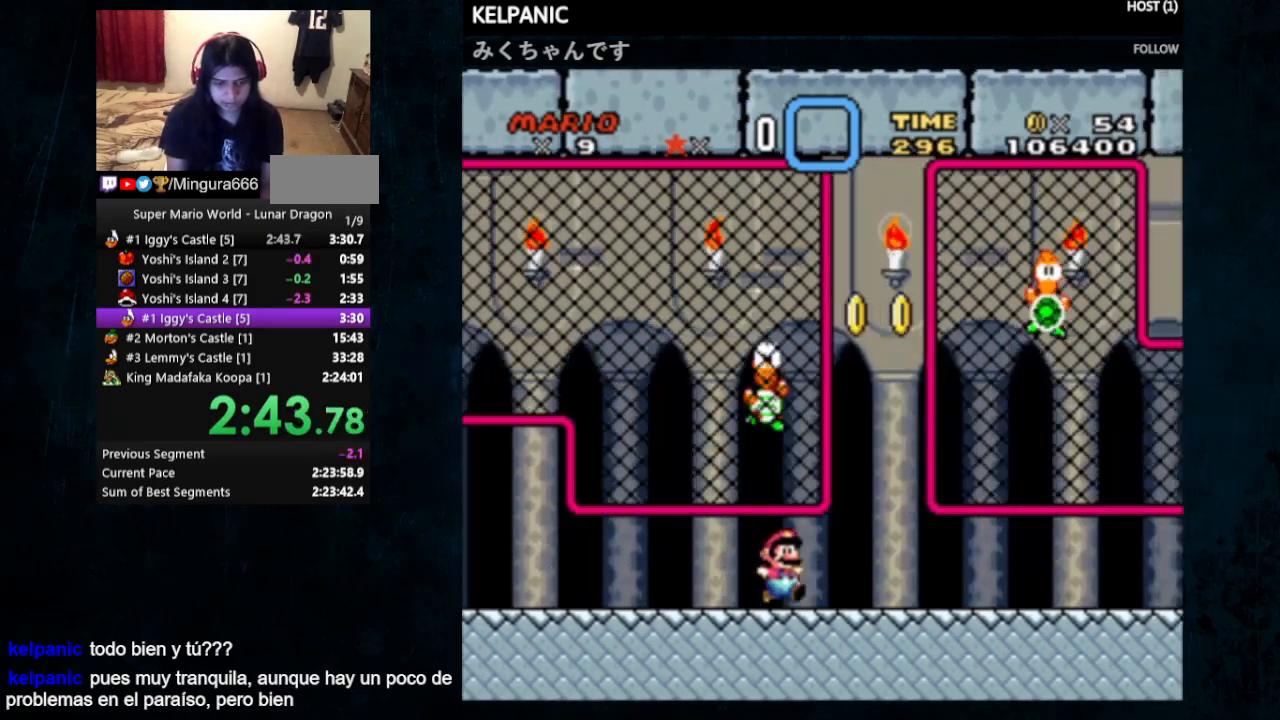
{"buttons": ["Y", "DPAD_RIGHT"], "events": []}
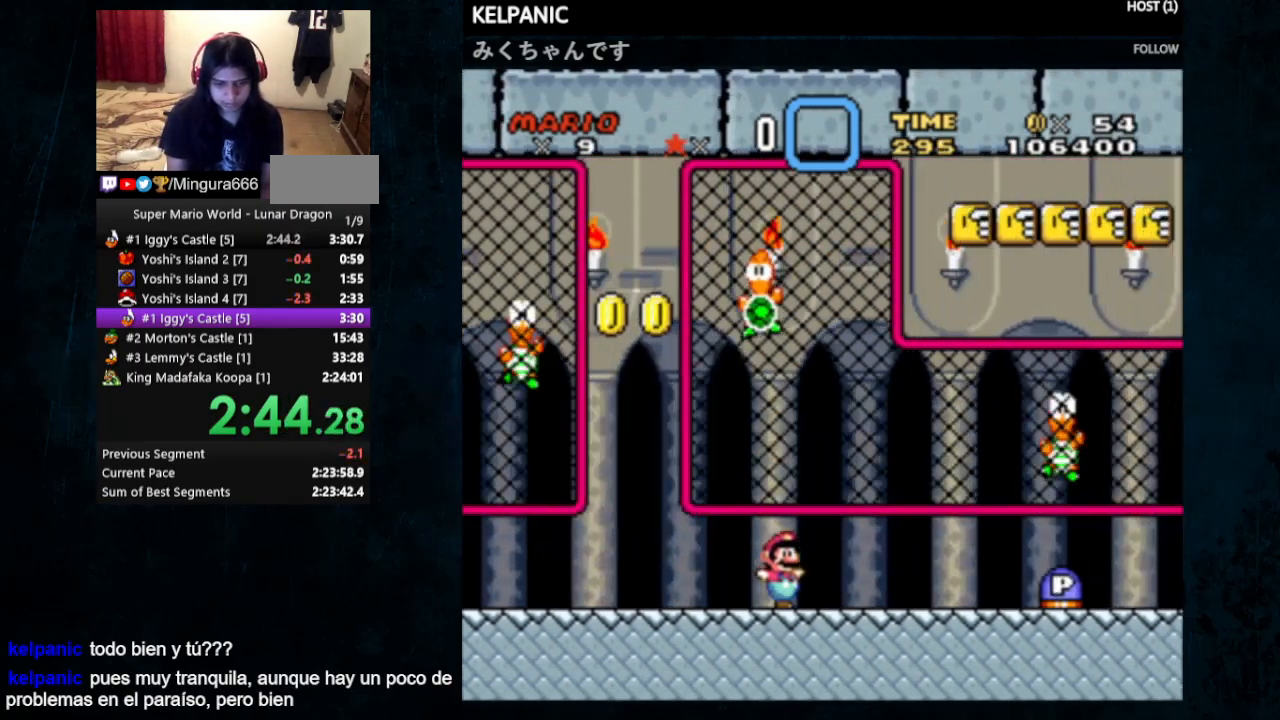
{"buttons": ["Y", "DPAD_RIGHT"], "events": [[133, "X", "down"], [200, "A", "down"], [233, "A", "up"], [300, "X", "up"]]}
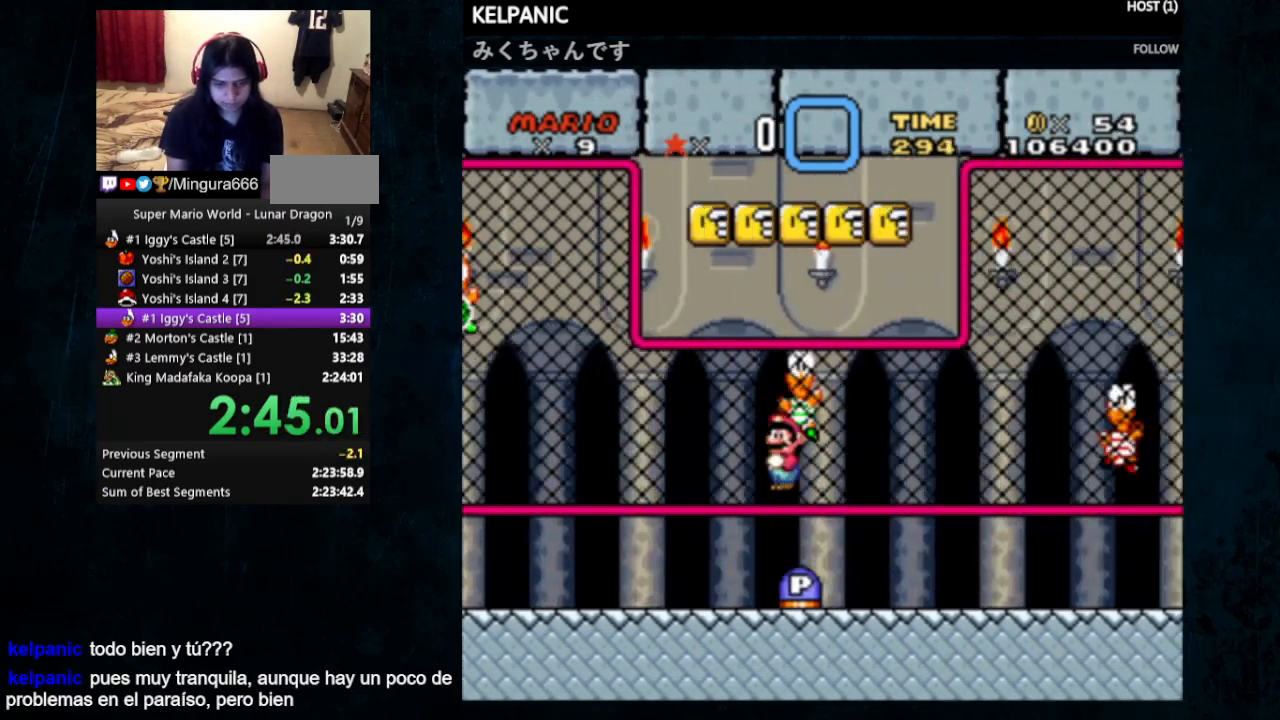
{"buttons": ["Y", "DPAD_RIGHT"], "events": []}
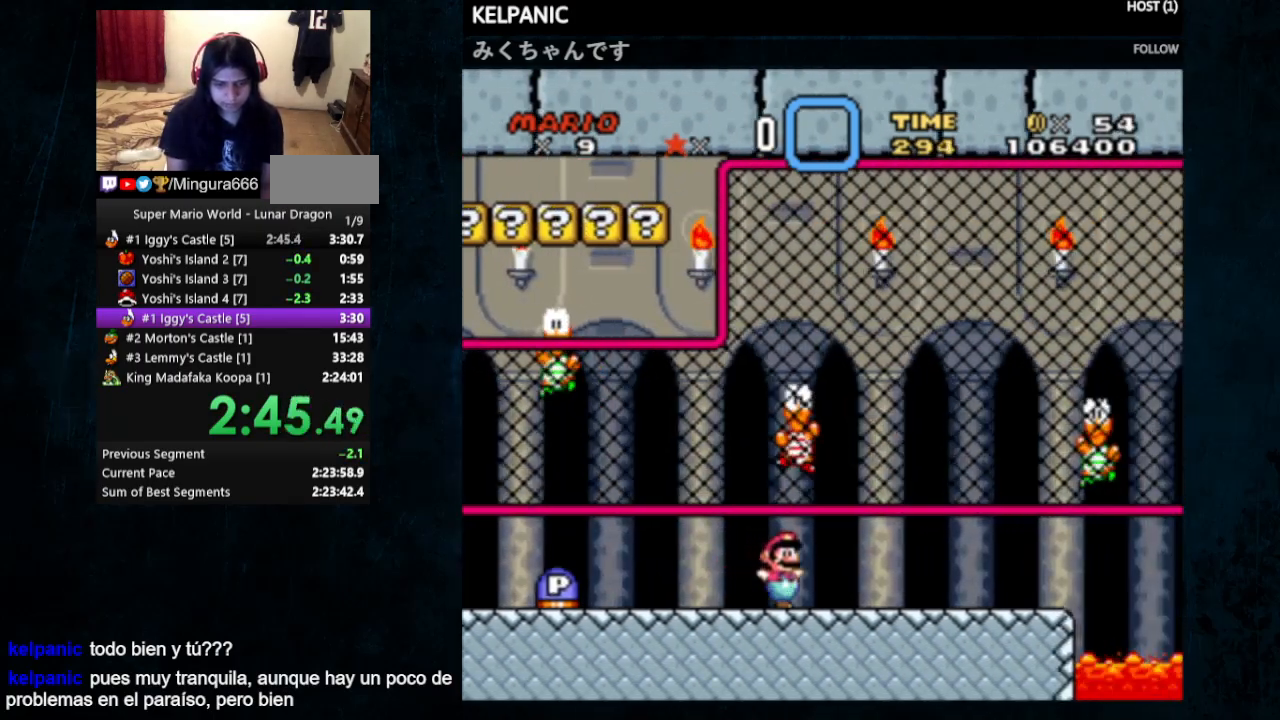
{"buttons": ["A", "X", "Y", "DPAD_RIGHT"], "events": [[167, "X", "down"], [200, "A", "down"], [300, "A", "up"], [333, "X", "up"], [367, "X", "down"], [400, "A", "down"]]}
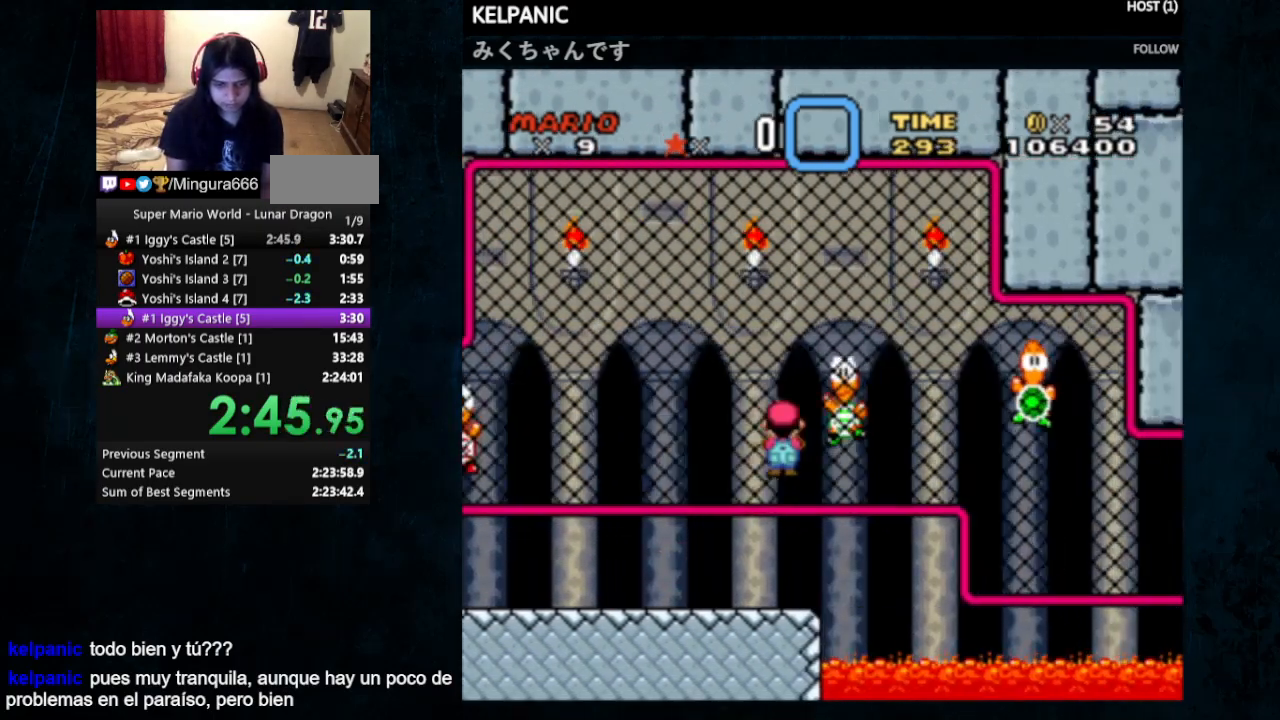
{"buttons": ["Y", "DPAD_RIGHT"], "events": [[367, "A", "up"], [367, "DPAD_DOWN", "down"], [433, "X", "up"], [467, "DPAD_DOWN", "up"]]}
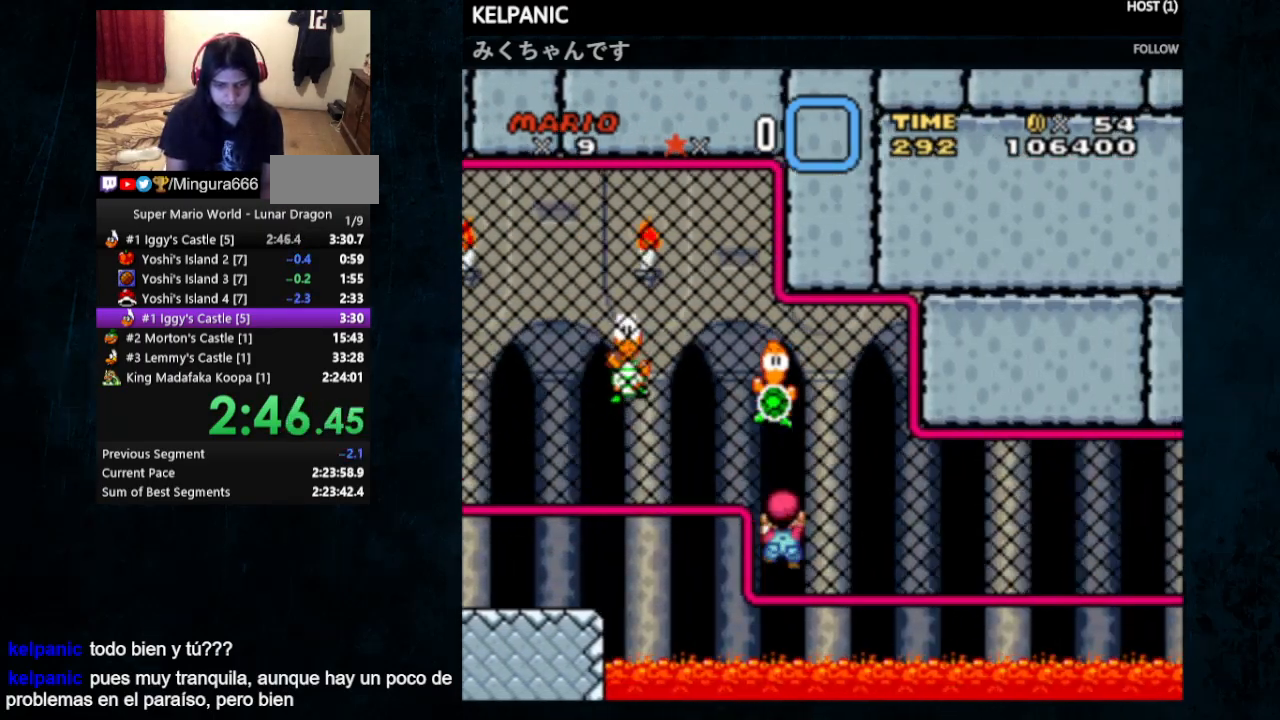
{"buttons": ["Y", "DPAD_RIGHT"], "events": [[100, "DPAD_DOWN", "down"], [267, "DPAD_DOWN", "up"]]}
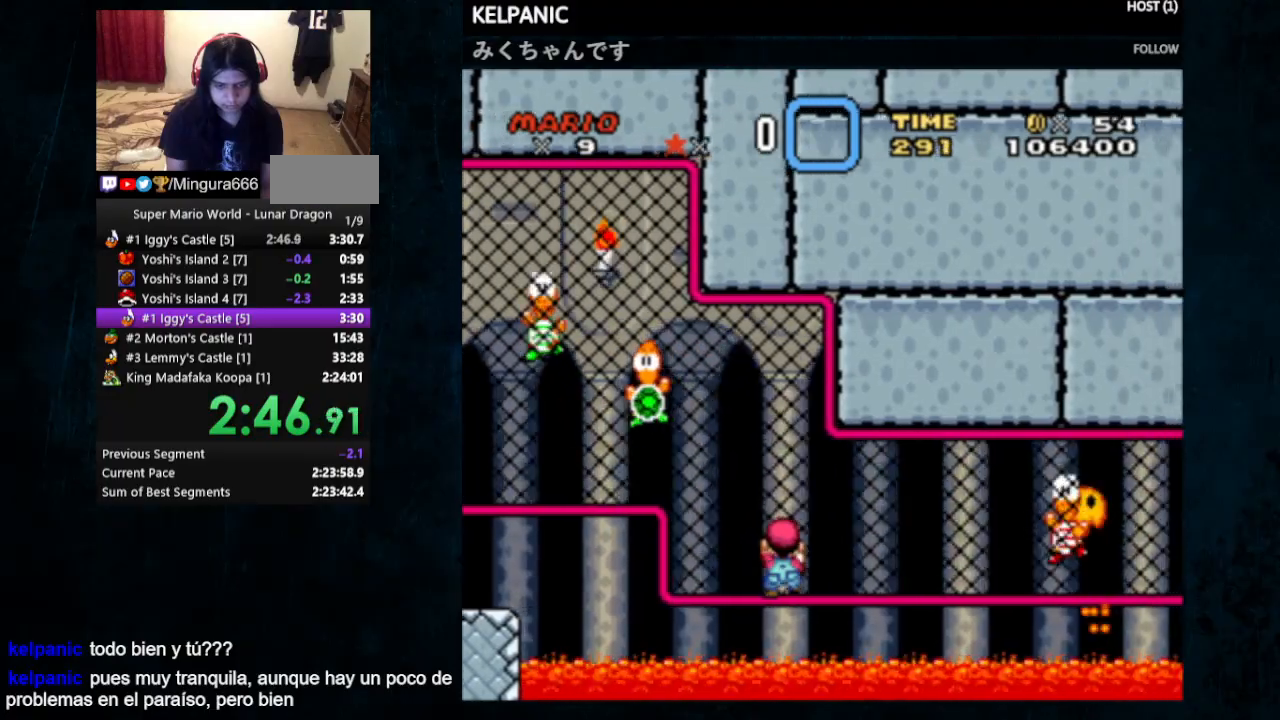
{"buttons": ["B", "Y", "DPAD_RIGHT"], "events": [[500, "B", "down"]]}
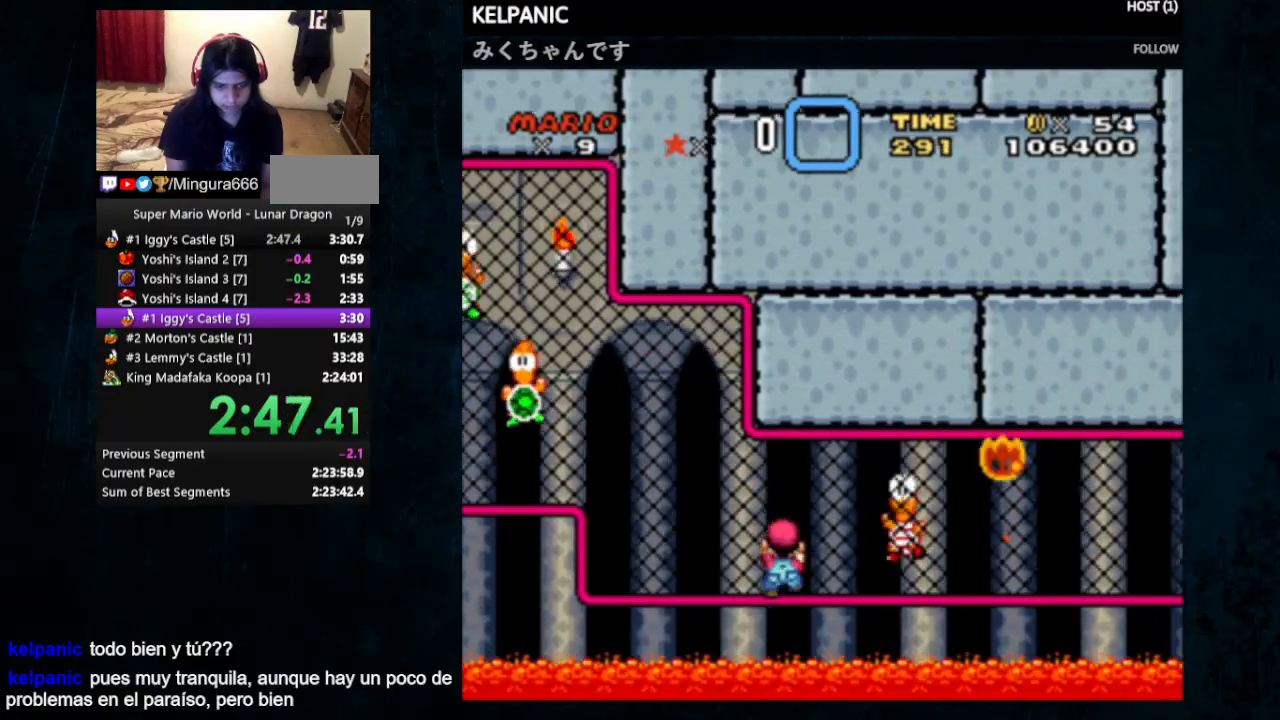
{"buttons": ["Y", "DPAD_DOWN", "DPAD_RIGHT"], "events": [[433, "B", "up"], [433, "DPAD_DOWN", "down"]]}
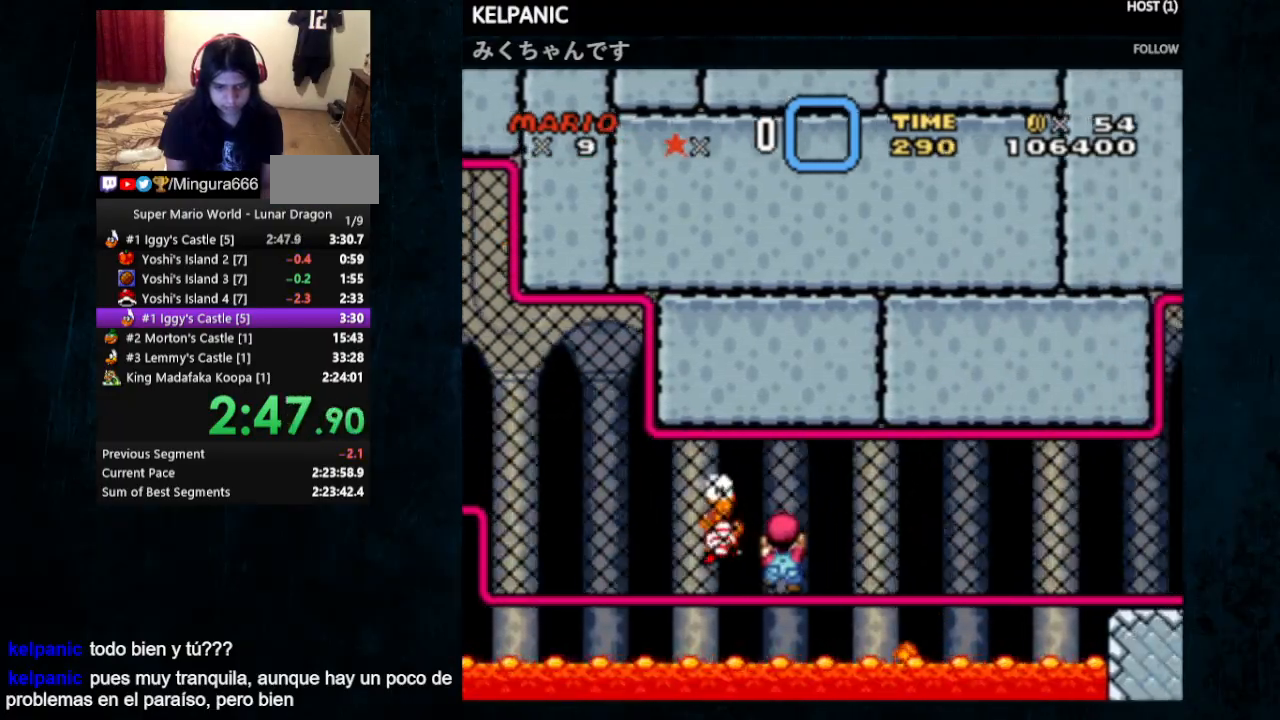
{"buttons": ["B", "Y", "DPAD_RIGHT"], "events": [[67, "B", "down"], [67, "DPAD_DOWN", "up"]]}
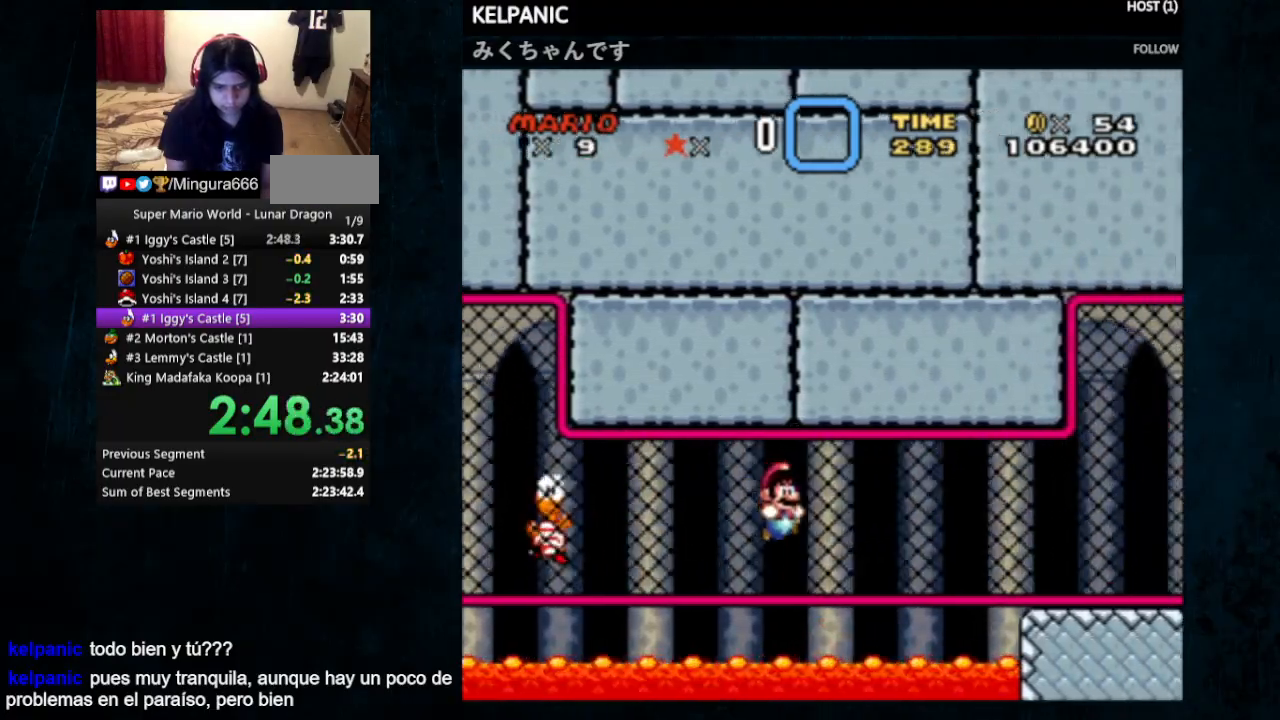
{"buttons": ["Y", "DPAD_RIGHT"], "events": [[67, "DPAD_DOWN", "down"], [100, "B", "up"], [133, "DPAD_DOWN", "up"], [233, "DPAD_UP", "down"], [300, "DPAD_UP", "up"]]}
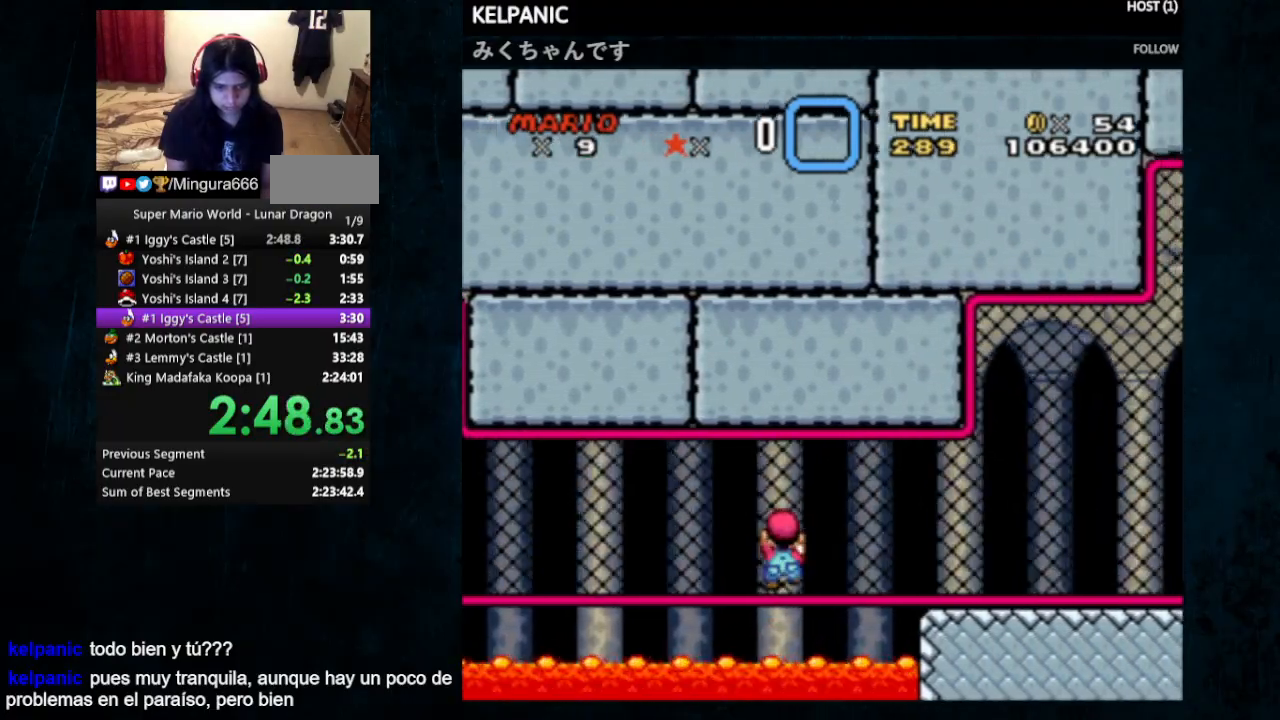
{"buttons": ["B", "Y", "DPAD_RIGHT"], "events": [[367, "B", "down"]]}
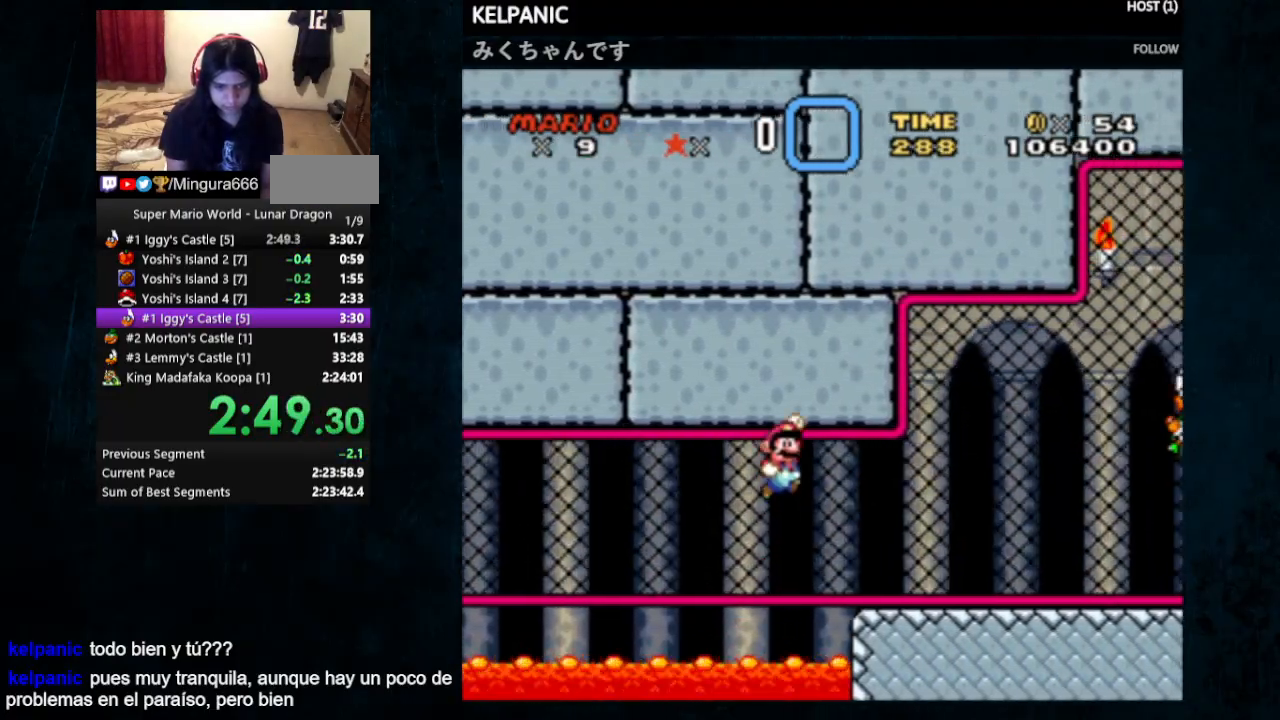
{"buttons": ["Y", "DPAD_RIGHT"], "events": [[100, "B", "up"]]}
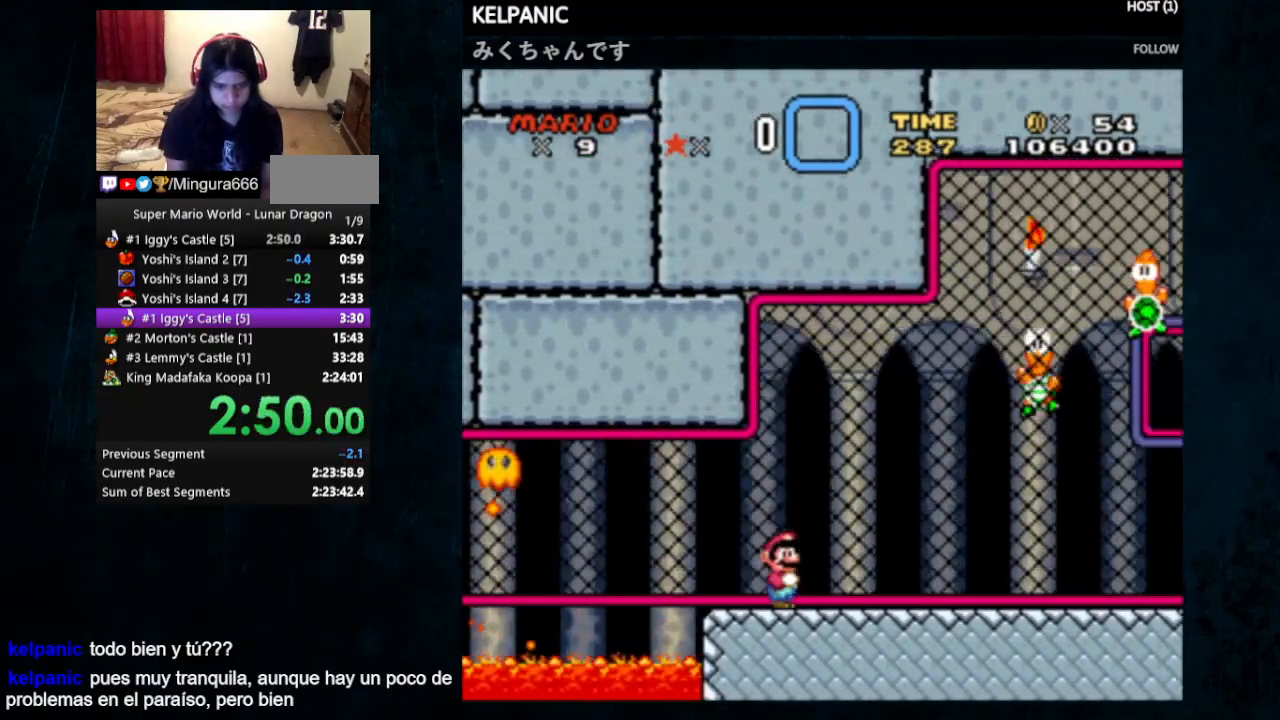
{"buttons": ["Y", "DPAD_RIGHT"], "events": []}
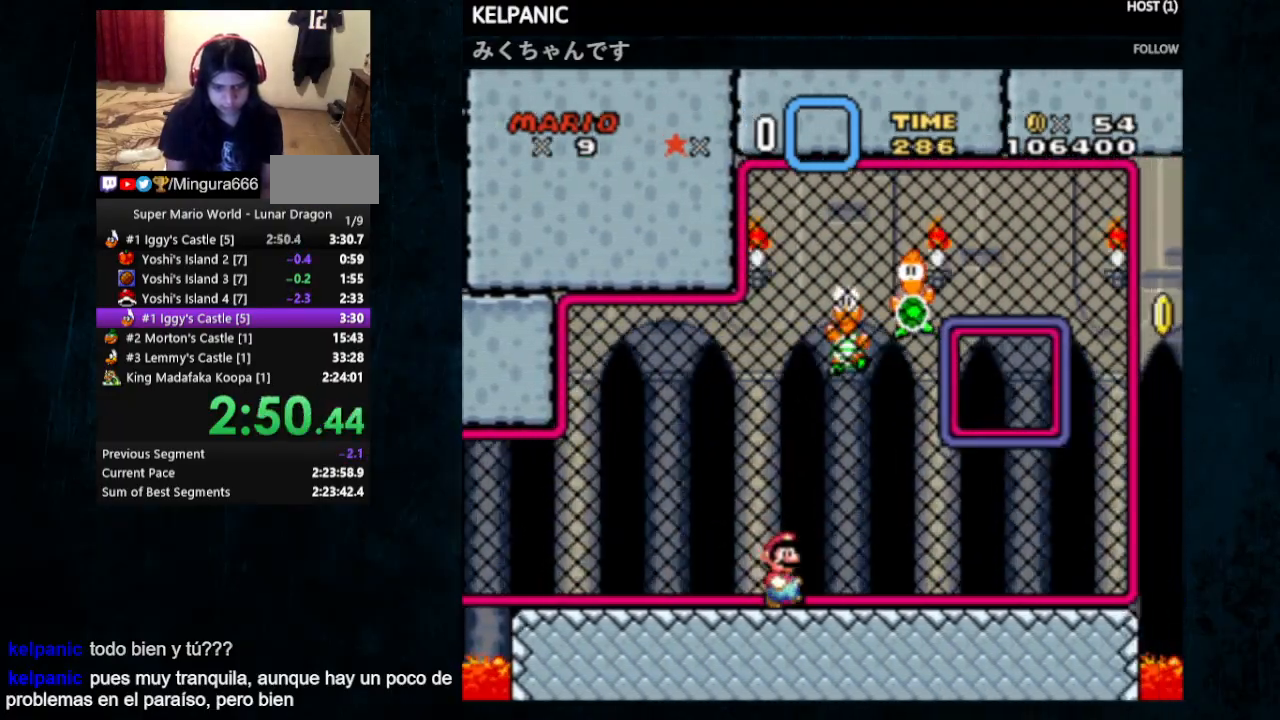
{"buttons": ["B", "Y", "DPAD_RIGHT"], "events": [[400, "B", "down"]]}
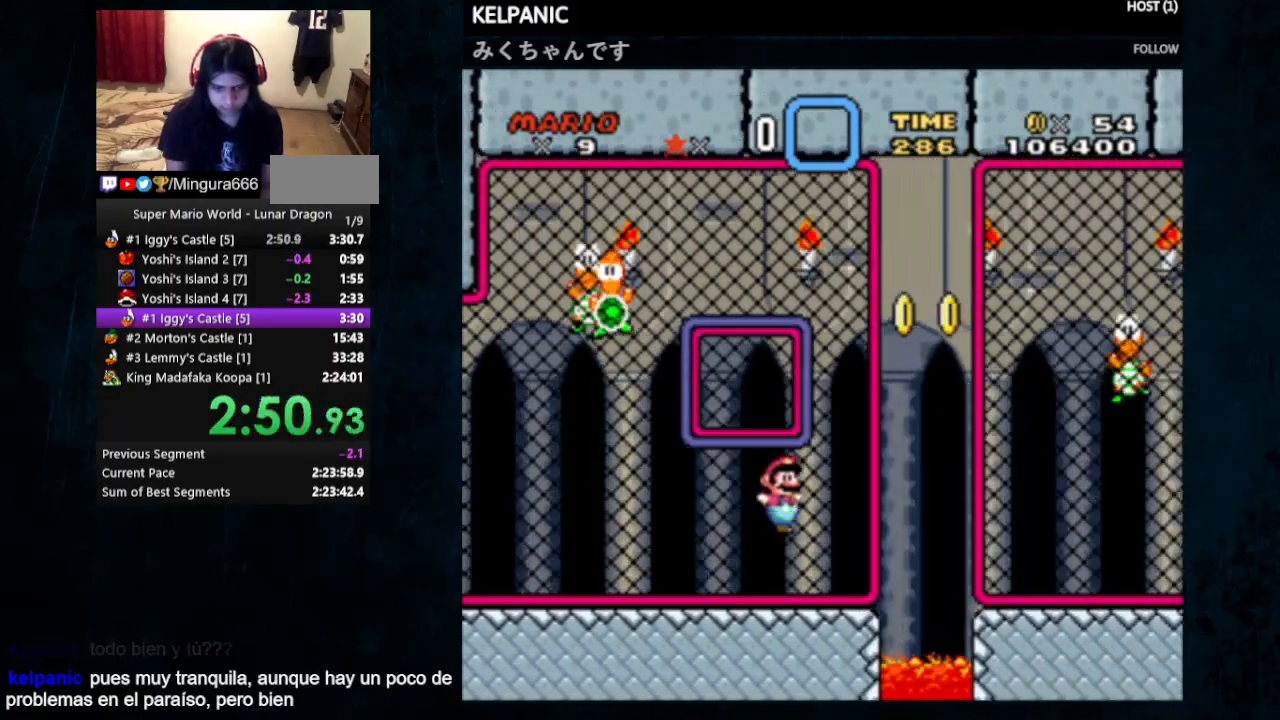
{"buttons": ["Y", "DPAD_RIGHT"], "events": [[167, "B", "up"]]}
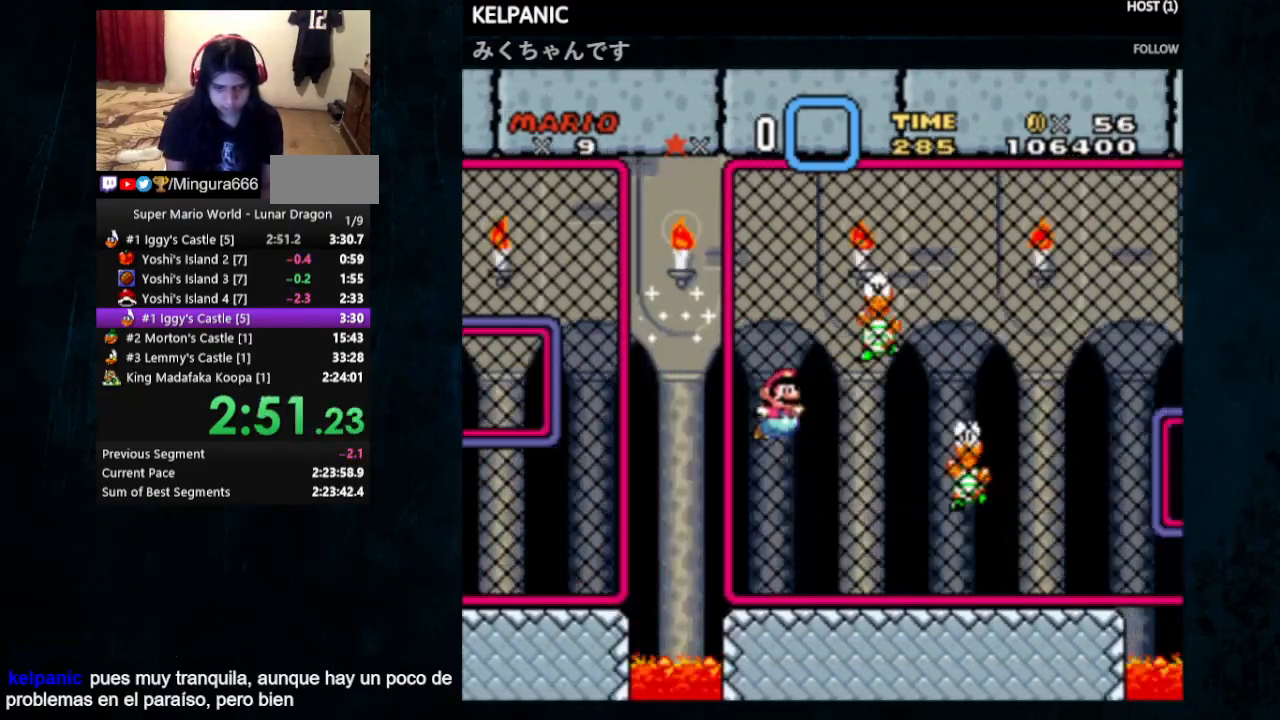
{"buttons": ["Y", "DPAD_RIGHT"], "events": []}
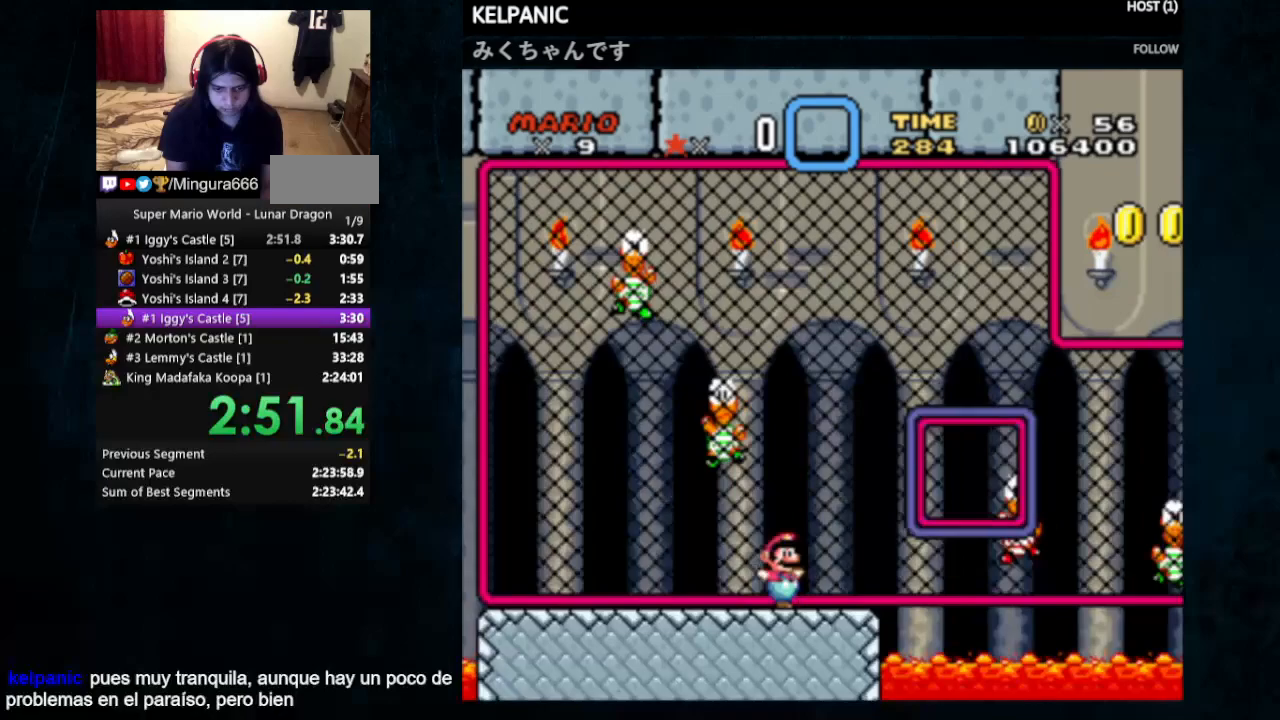
{"buttons": ["B", "Y", "DPAD_RIGHT"], "events": [[100, "B", "down"]]}
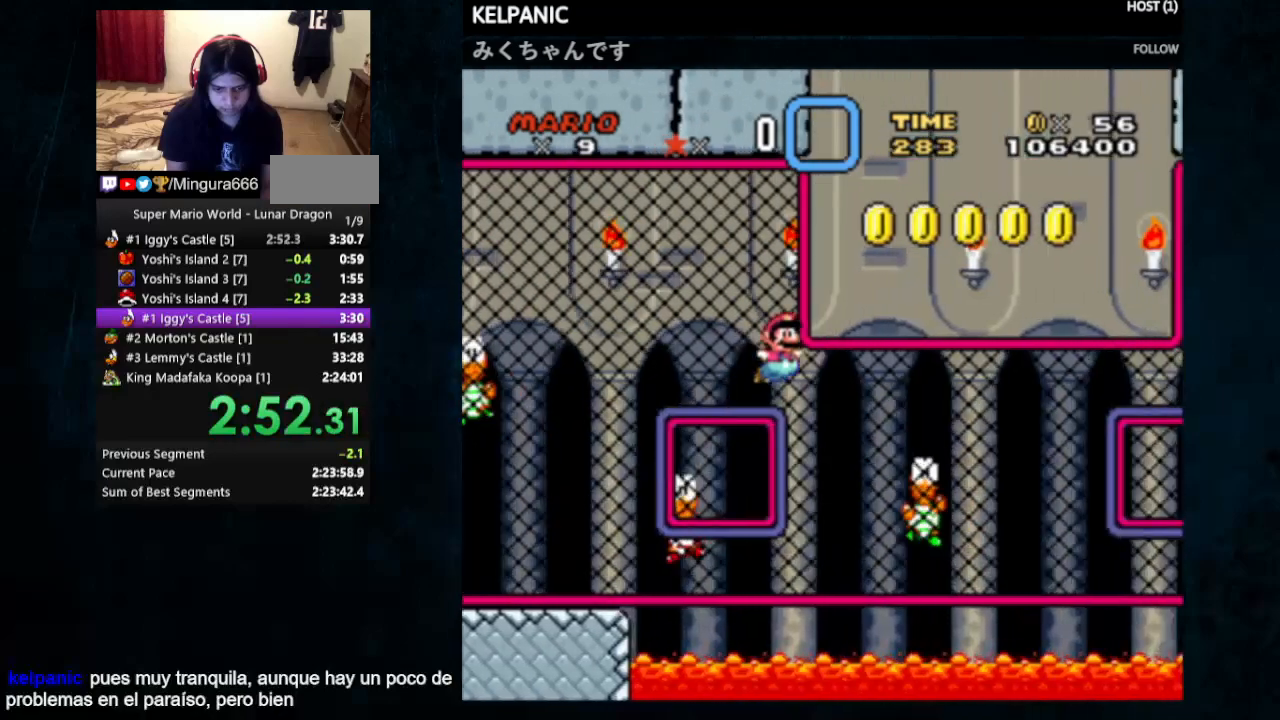
{"buttons": ["B", "Y", "DPAD_RIGHT"], "events": []}
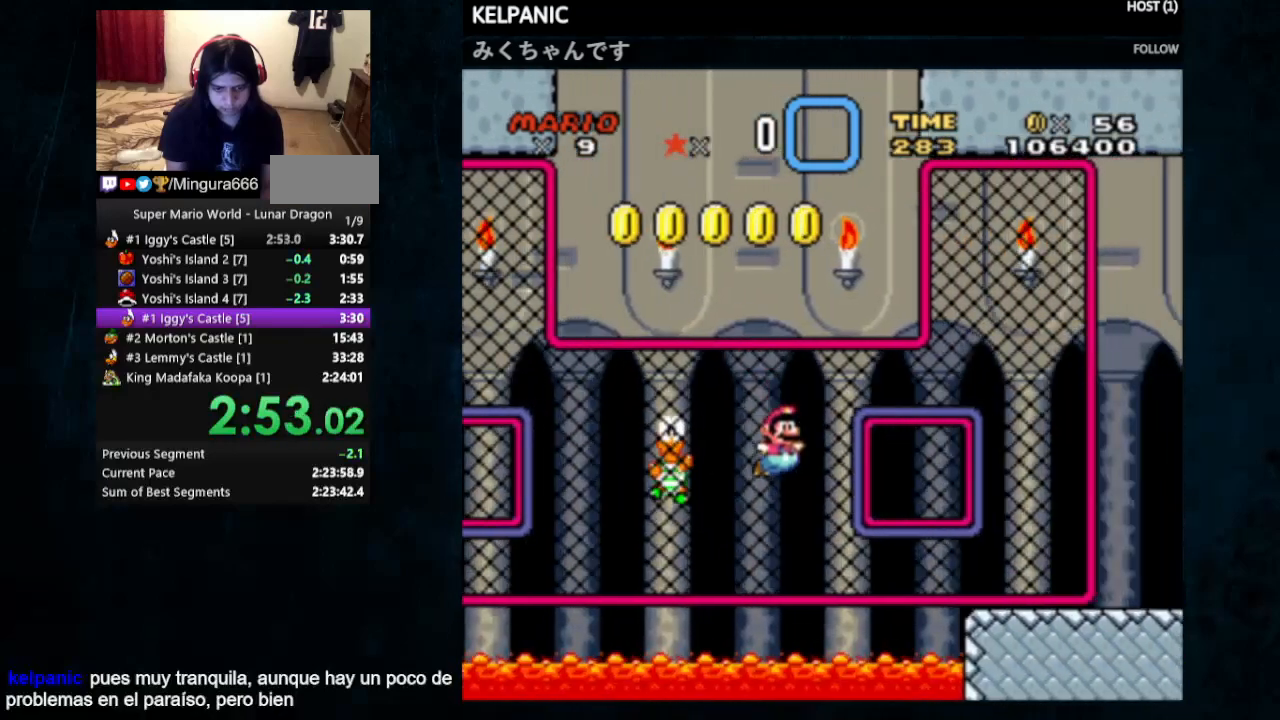
{"buttons": ["Y", "DPAD_RIGHT"], "events": [[33, "B", "up"], [33, "DPAD_DOWN", "down"], [167, "DPAD_DOWN", "up"]]}
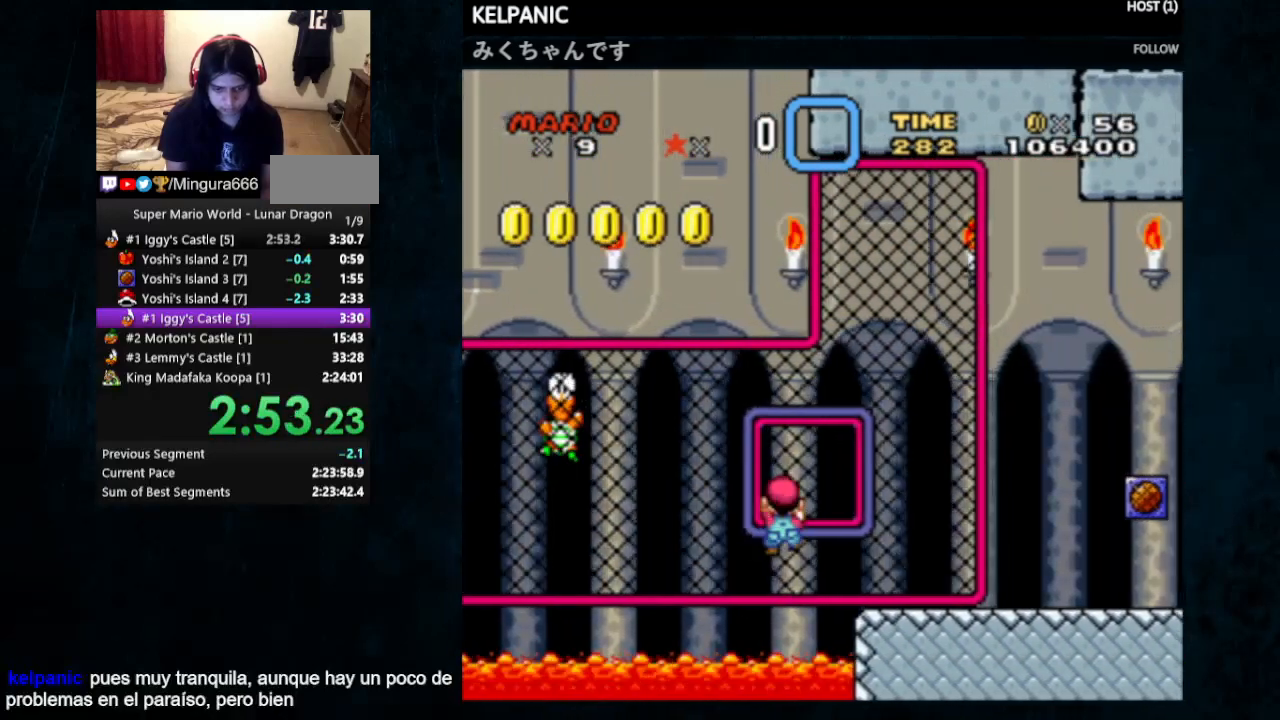
{"buttons": ["Y", "DPAD_RIGHT"], "events": [[33, "DPAD_DOWN", "down"], [267, "DPAD_DOWN", "up"], [300, "DPAD_DOWN", "down"], [467, "DPAD_DOWN", "up"]]}
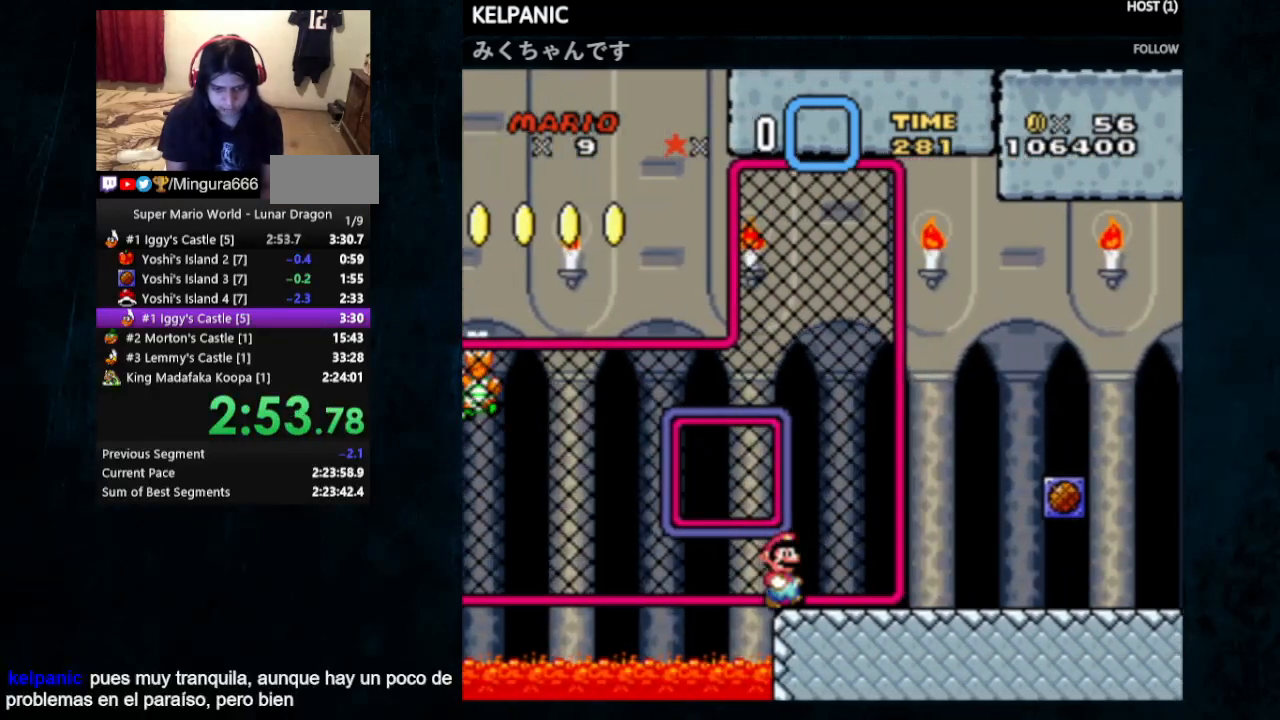
{"buttons": ["Y", "DPAD_RIGHT"], "events": []}
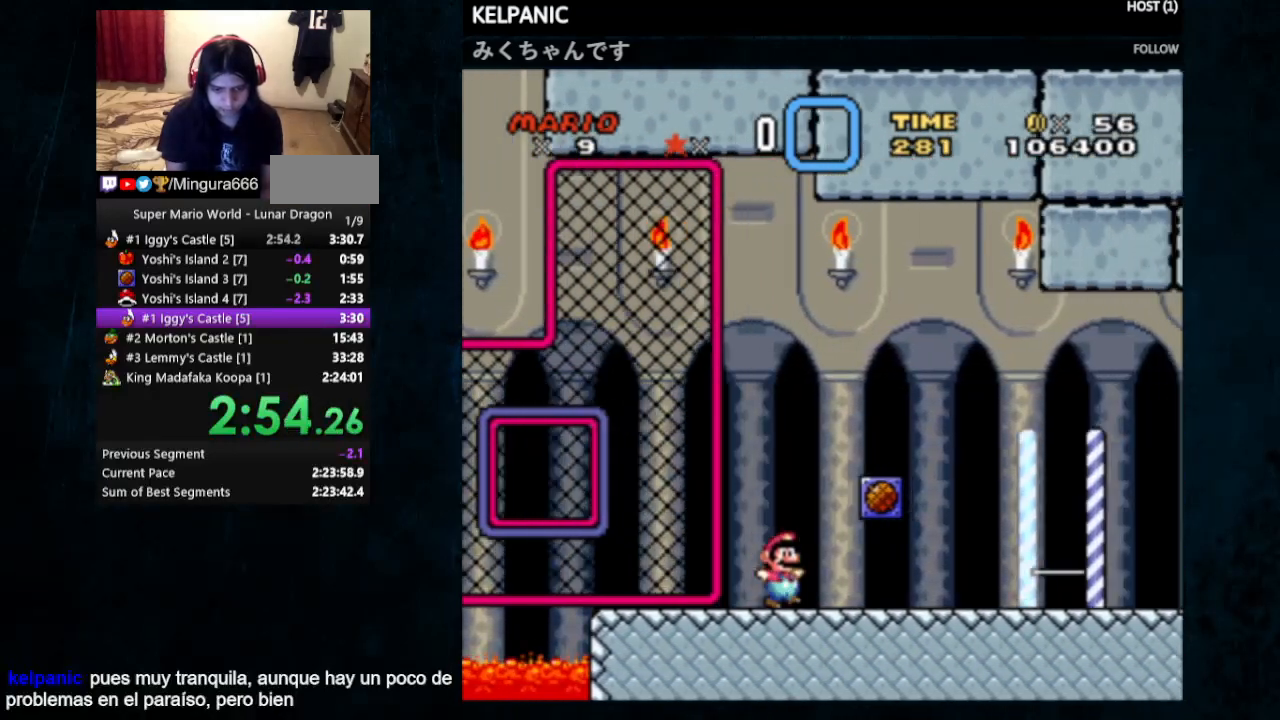
{"buttons": ["Y", "DPAD_RIGHT"], "events": []}
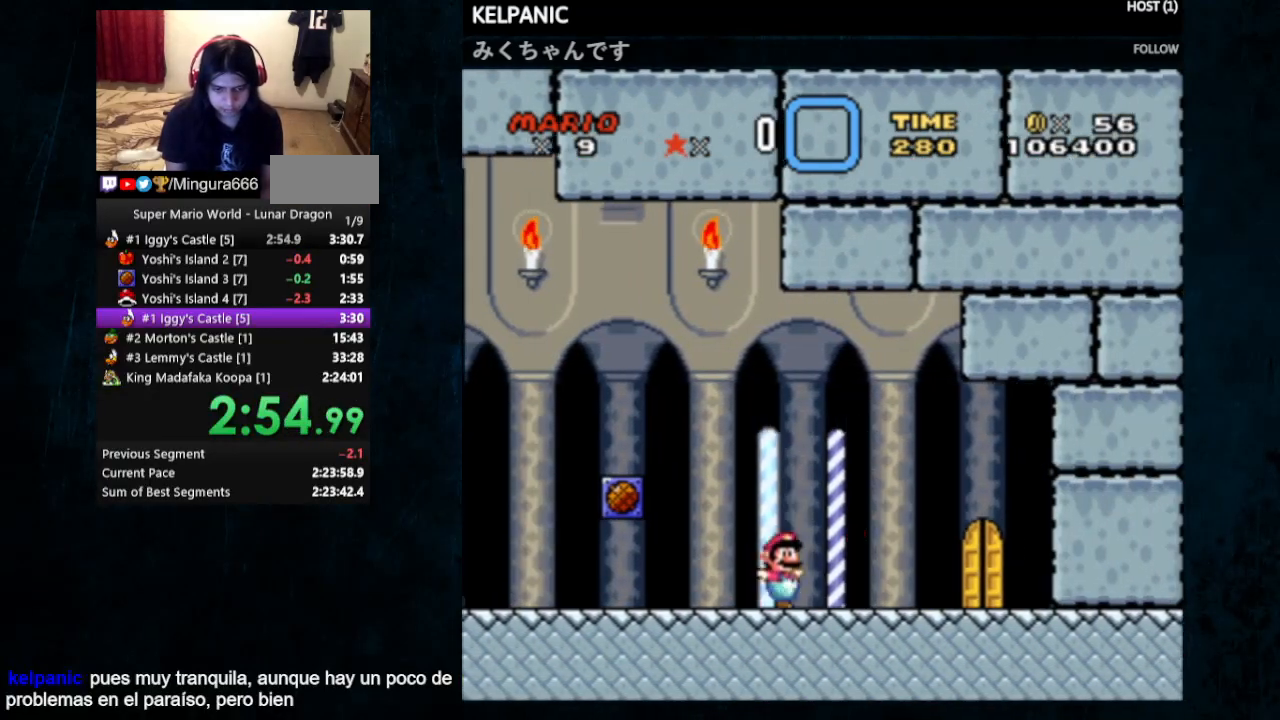
{"buttons": ["Y", "DPAD_UP", "DPAD_LEFT"], "events": [[367, "DPAD_RIGHT", "up"], [400, "DPAD_UP", "down"], [467, "DPAD_LEFT", "down"]]}
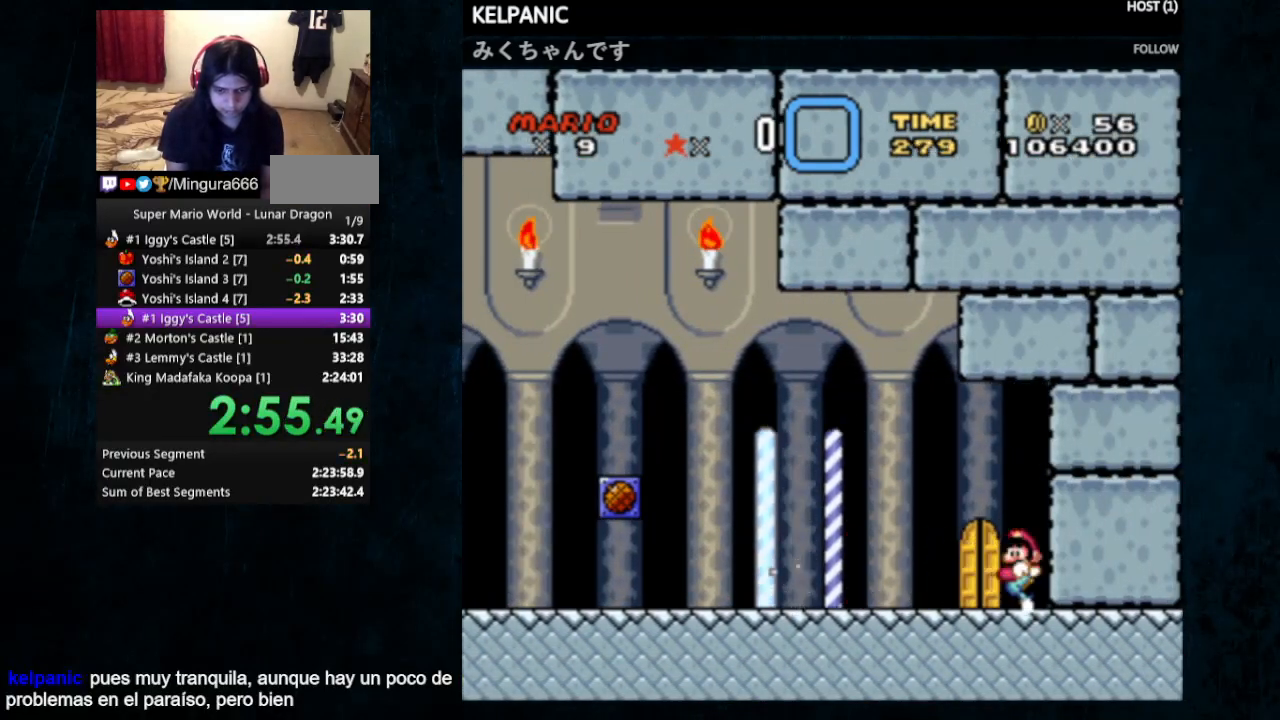
{"buttons": ["Y", "DPAD_UP"], "events": [[233, "DPAD_LEFT", "up"], [233, "DPAD_UP", "up"], [333, "DPAD_UP", "down"], [433, "DPAD_UP", "up"], [500, "DPAD_UP", "down"]]}
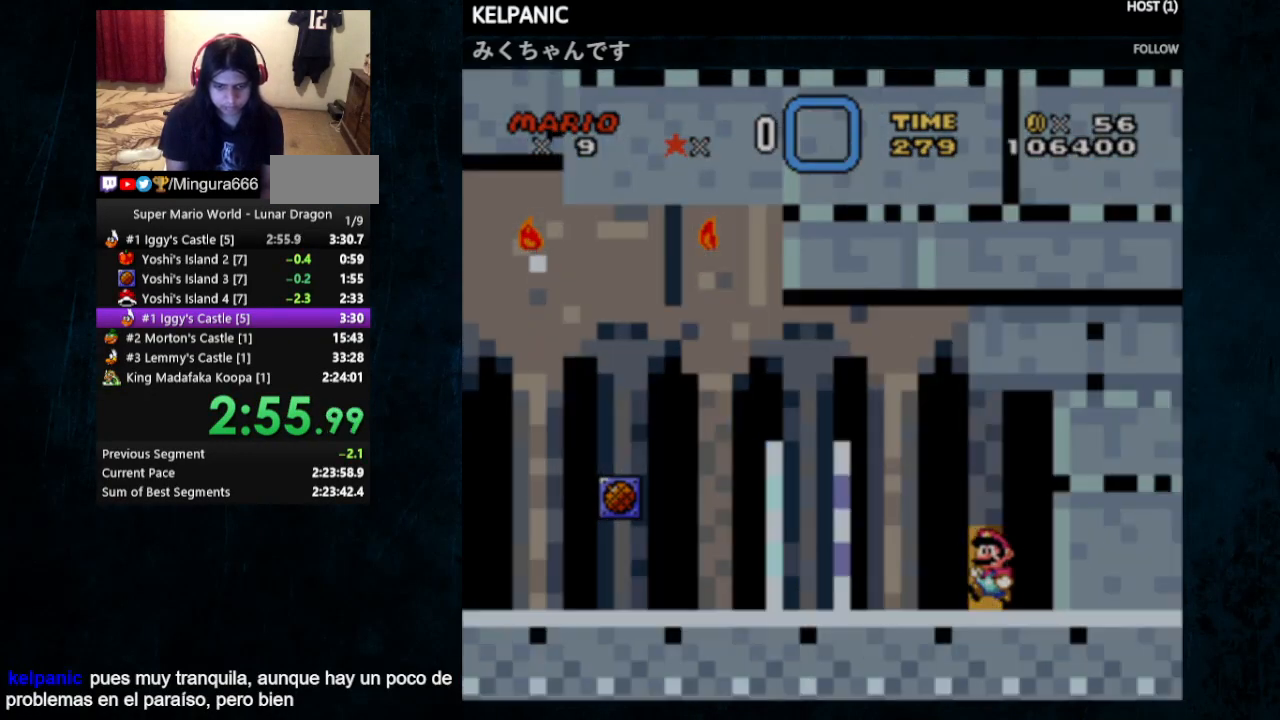
{"buttons": ["X", "Y"], "events": [[100, "DPAD_UP", "up"], [300, "X", "down"]]}